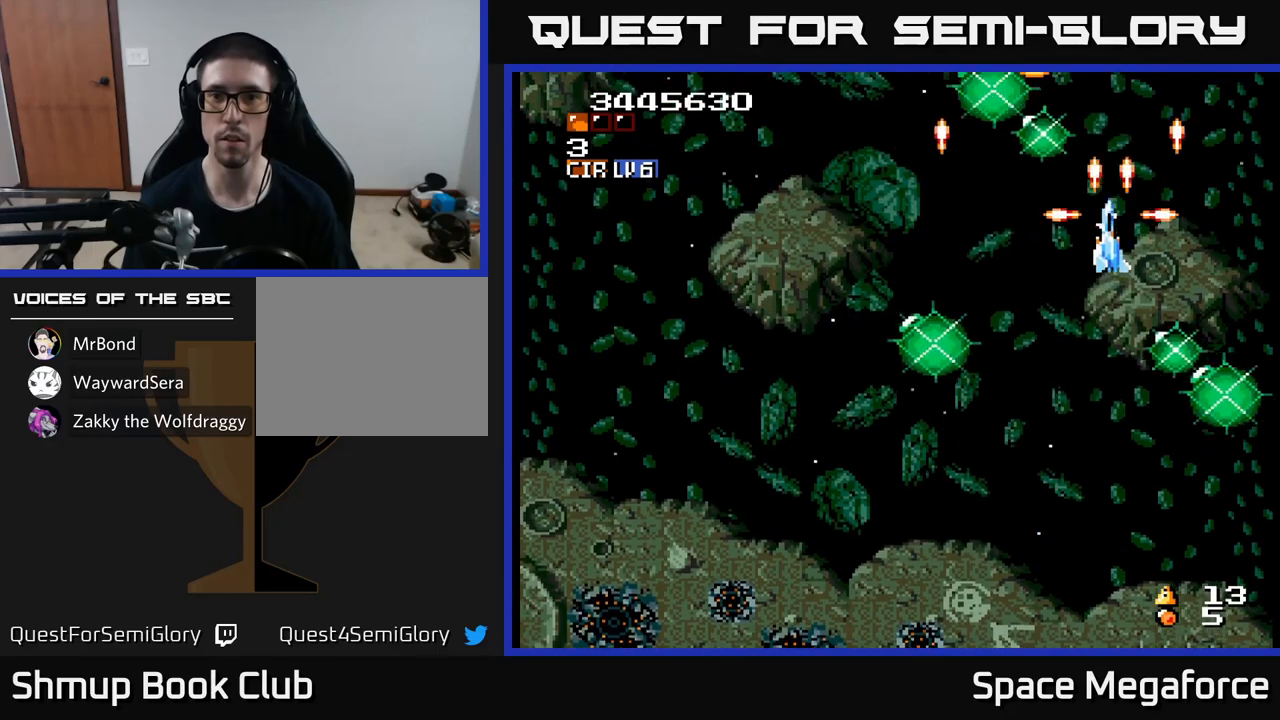
Gameplay with a controller (Xbox layout); each line is a JSON object with the inputs held at the frame after it. "events" lists button and stick changes between this image and that frame as [ms after this image, input, new state], when the widget could be followed in between. Not read: R1 left_stick right_stick.
{"buttons": ["X", "DPAD_LEFT"], "events": [[17, "DPAD_DOWN", "down"], [17, "DPAD_RIGHT", "up"], [67, "DPAD_LEFT", "down"], [333, "DPAD_DOWN", "up"]]}
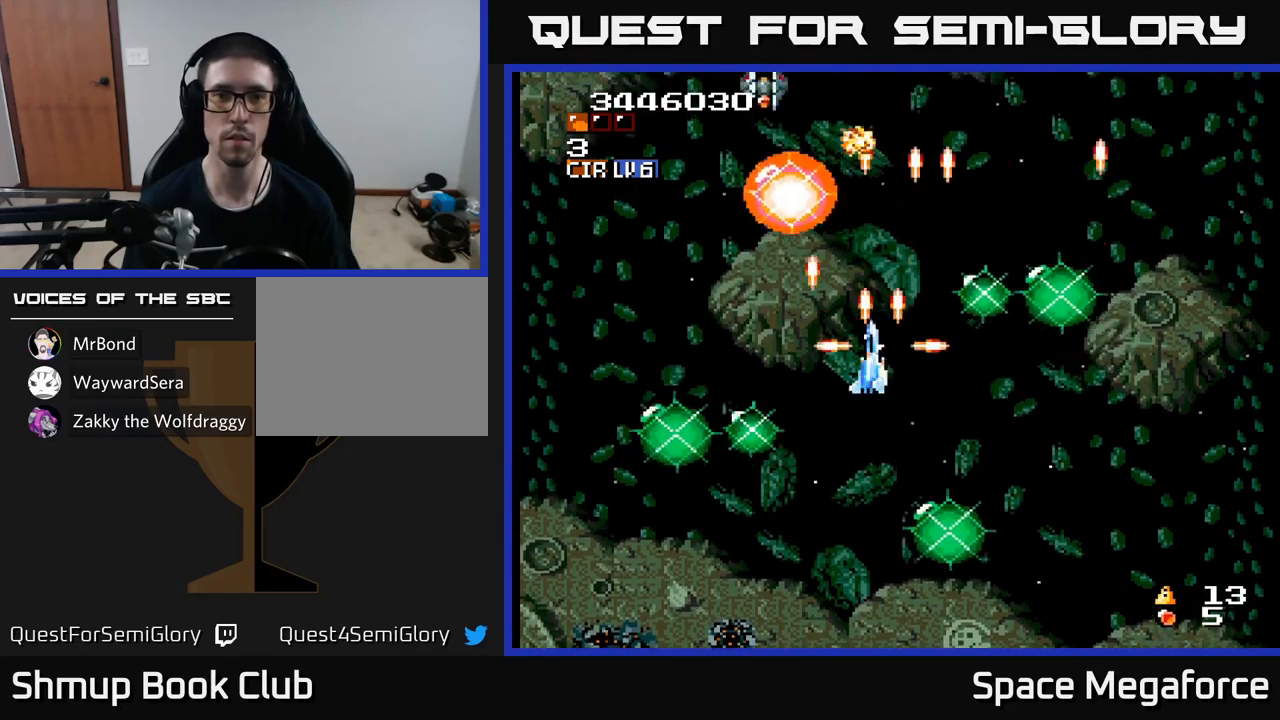
{"buttons": ["X", "DPAD_RIGHT"], "events": [[200, "DPAD_LEFT", "up"], [450, "DPAD_RIGHT", "down"]]}
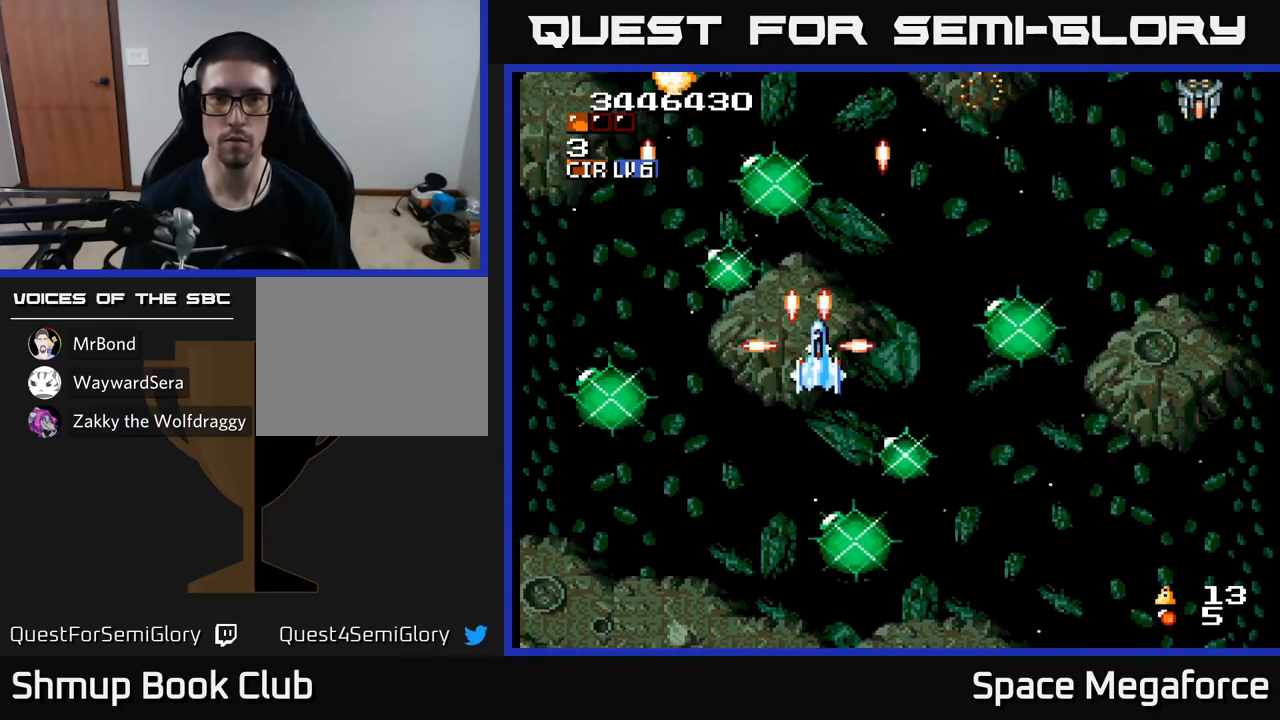
{"buttons": ["X", "DPAD_LEFT"], "events": [[433, "DPAD_RIGHT", "up"], [467, "DPAD_LEFT", "down"]]}
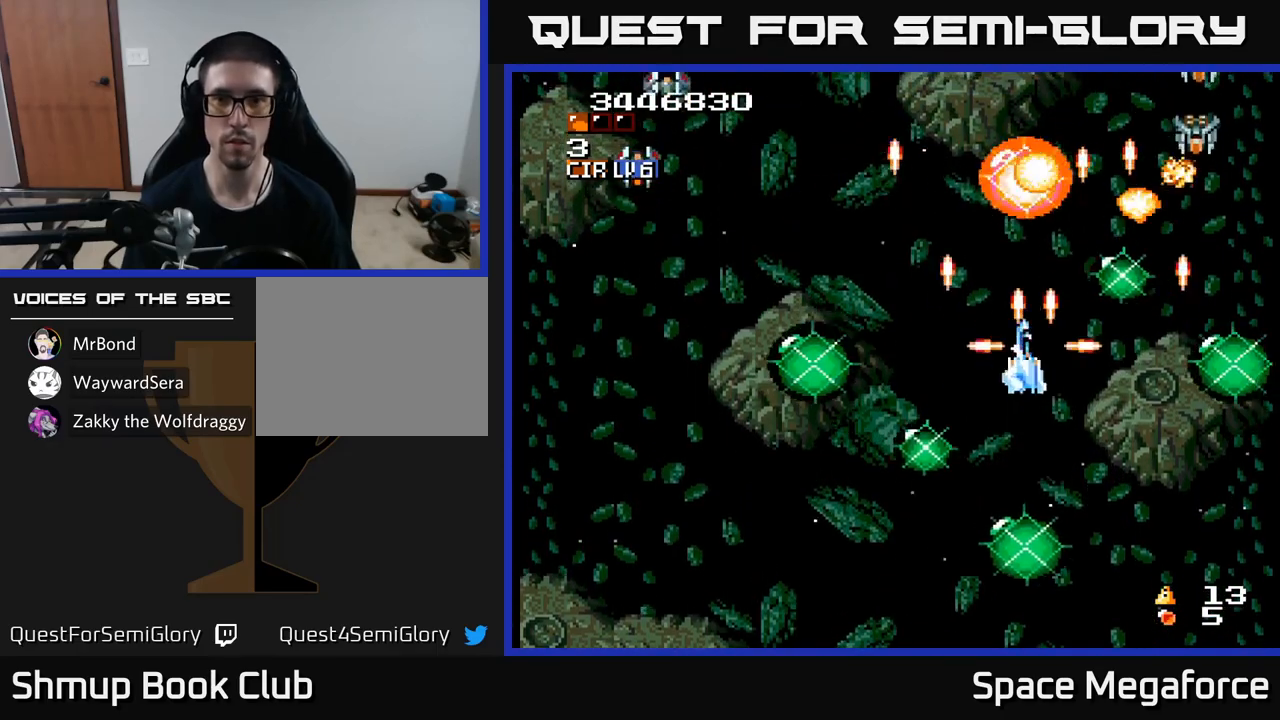
{"buttons": ["X", "DPAD_LEFT"], "events": []}
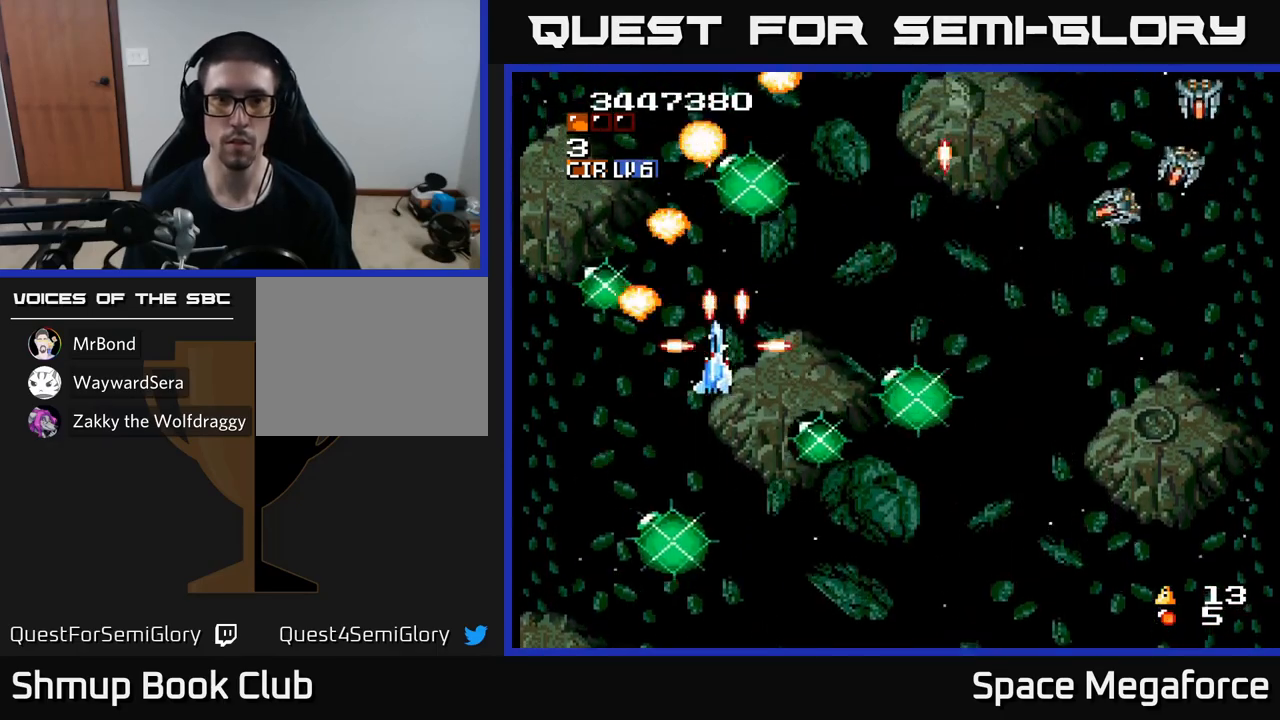
{"buttons": ["X", "DPAD_DOWN", "DPAD_RIGHT"], "events": [[33, "DPAD_LEFT", "up"], [67, "DPAD_RIGHT", "down"], [167, "DPAD_UP", "down"], [300, "DPAD_UP", "up"], [500, "DPAD_DOWN", "down"]]}
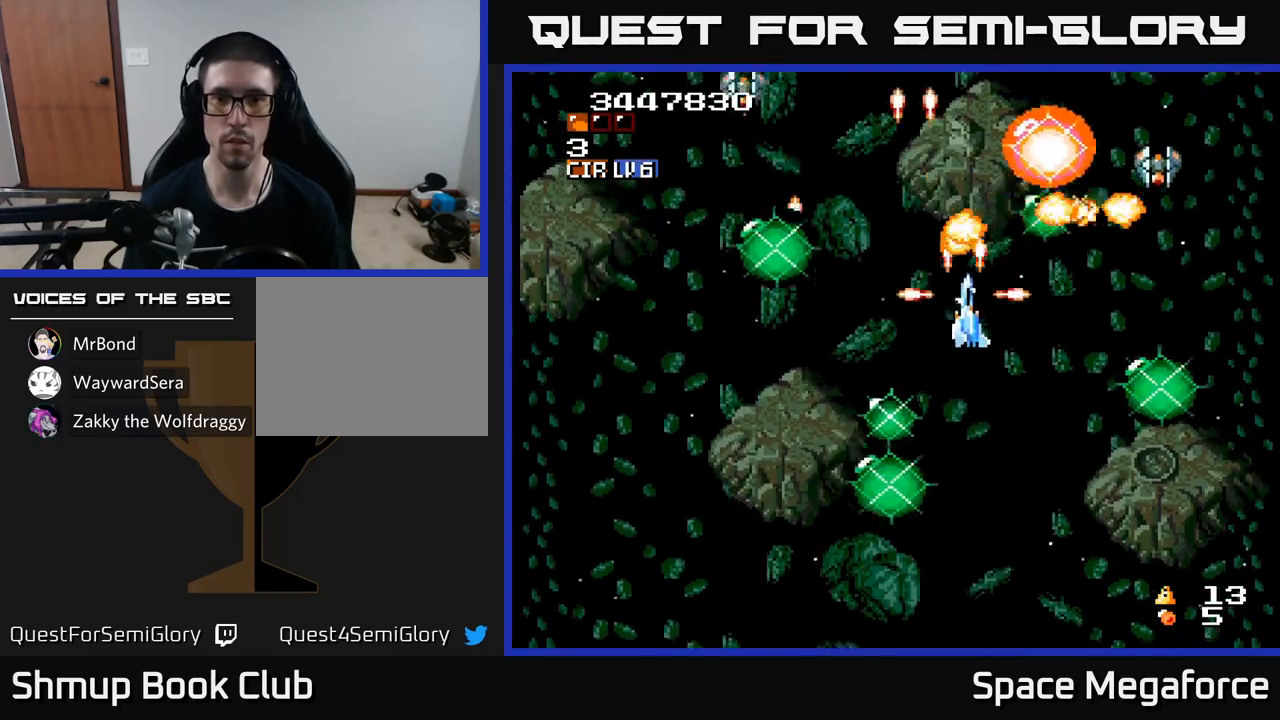
{"buttons": ["X", "DPAD_LEFT"], "events": [[33, "DPAD_RIGHT", "up"], [233, "DPAD_DOWN", "up"], [267, "DPAD_RIGHT", "down"], [333, "DPAD_UP", "down"], [367, "DPAD_RIGHT", "up"], [417, "DPAD_LEFT", "down"], [433, "DPAD_UP", "up"]]}
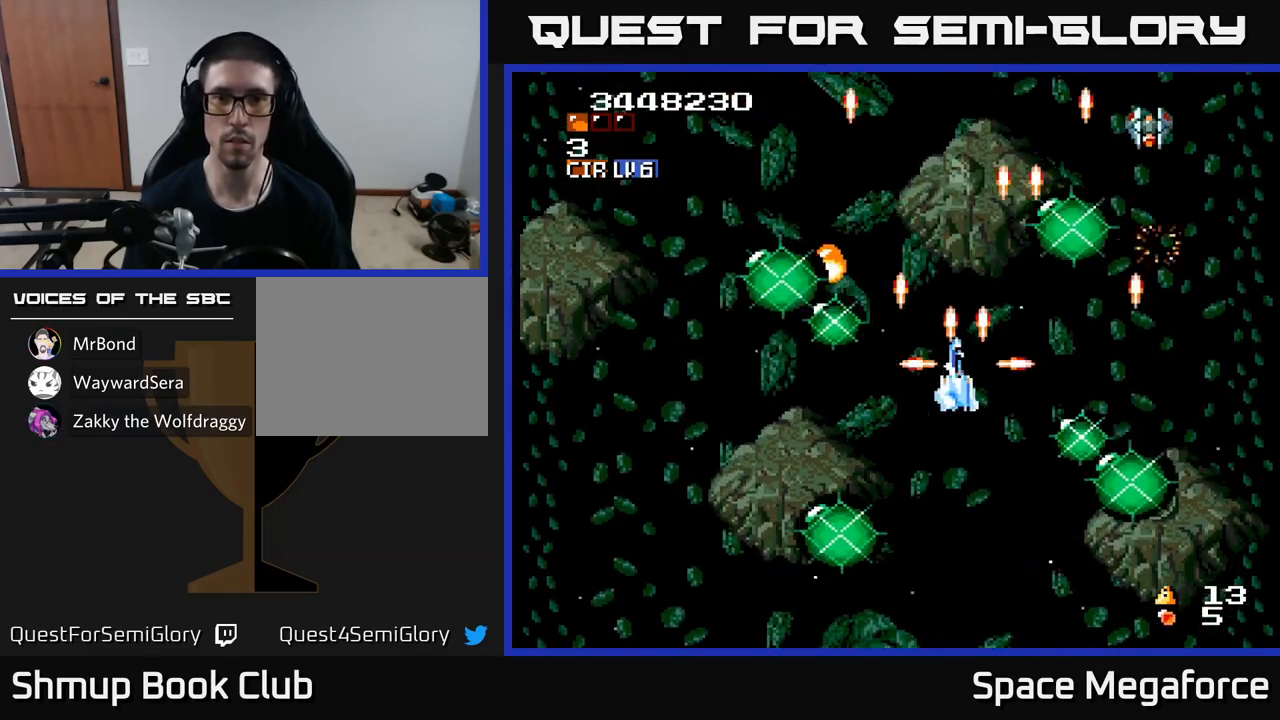
{"buttons": ["X", "DPAD_LEFT"], "events": [[167, "DPAD_UP", "down"], [183, "DPAD_LEFT", "up"], [267, "DPAD_UP", "up"], [300, "DPAD_RIGHT", "down"], [450, "DPAD_RIGHT", "up"], [483, "DPAD_LEFT", "down"]]}
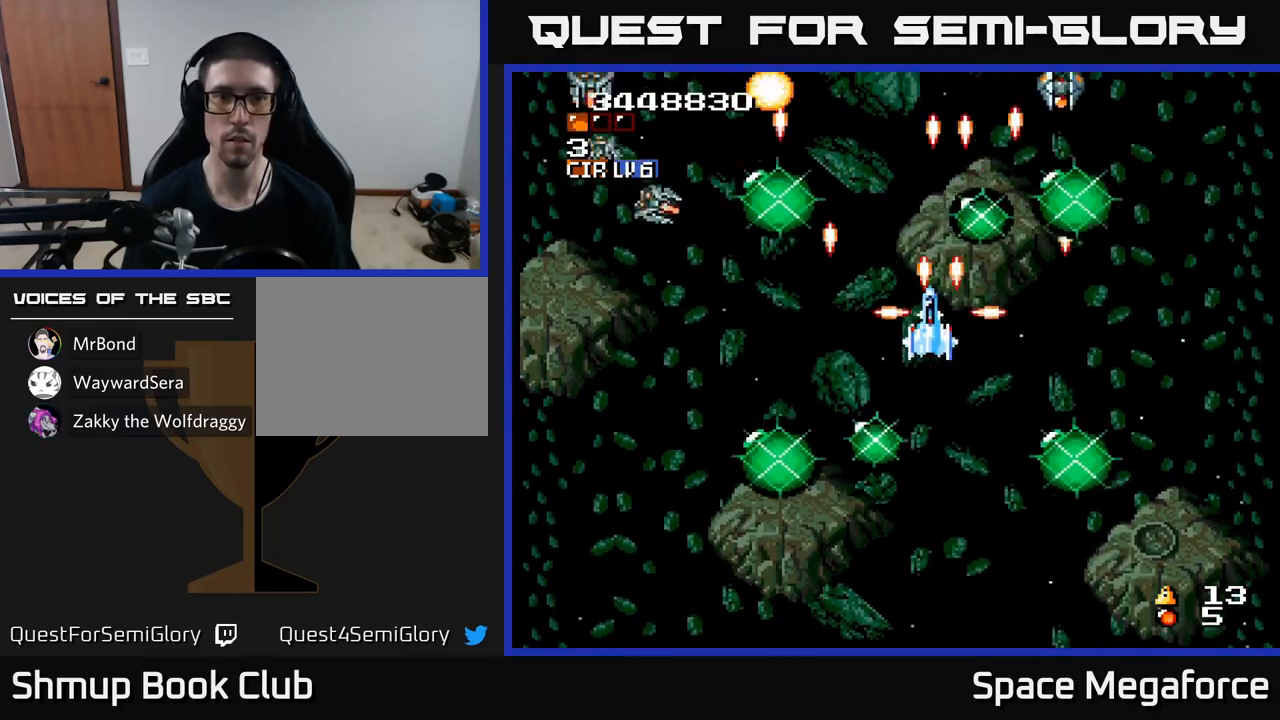
{"buttons": ["X", "DPAD_RIGHT"], "events": [[417, "DPAD_DOWN", "down"], [417, "DPAD_LEFT", "up"], [450, "DPAD_DOWN", "up"], [450, "DPAD_RIGHT", "down"]]}
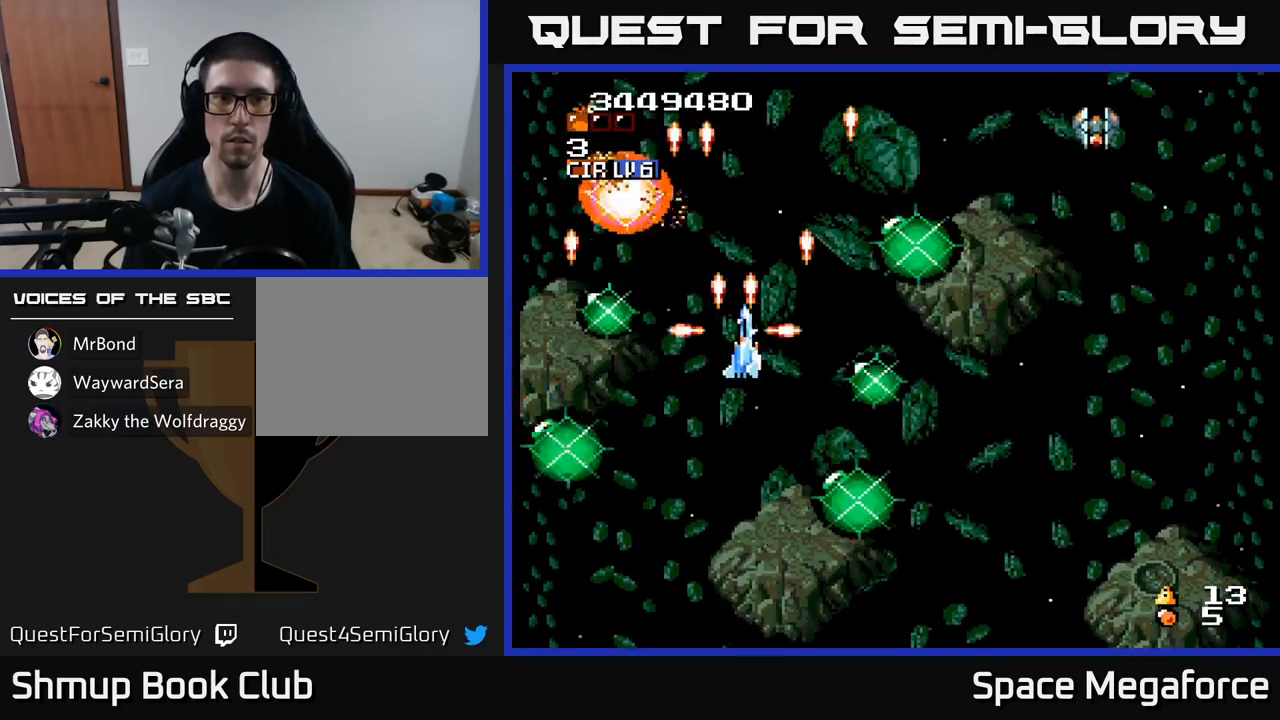
{"buttons": ["X", "DPAD_LEFT"], "events": [[417, "DPAD_RIGHT", "up"], [450, "DPAD_LEFT", "down"]]}
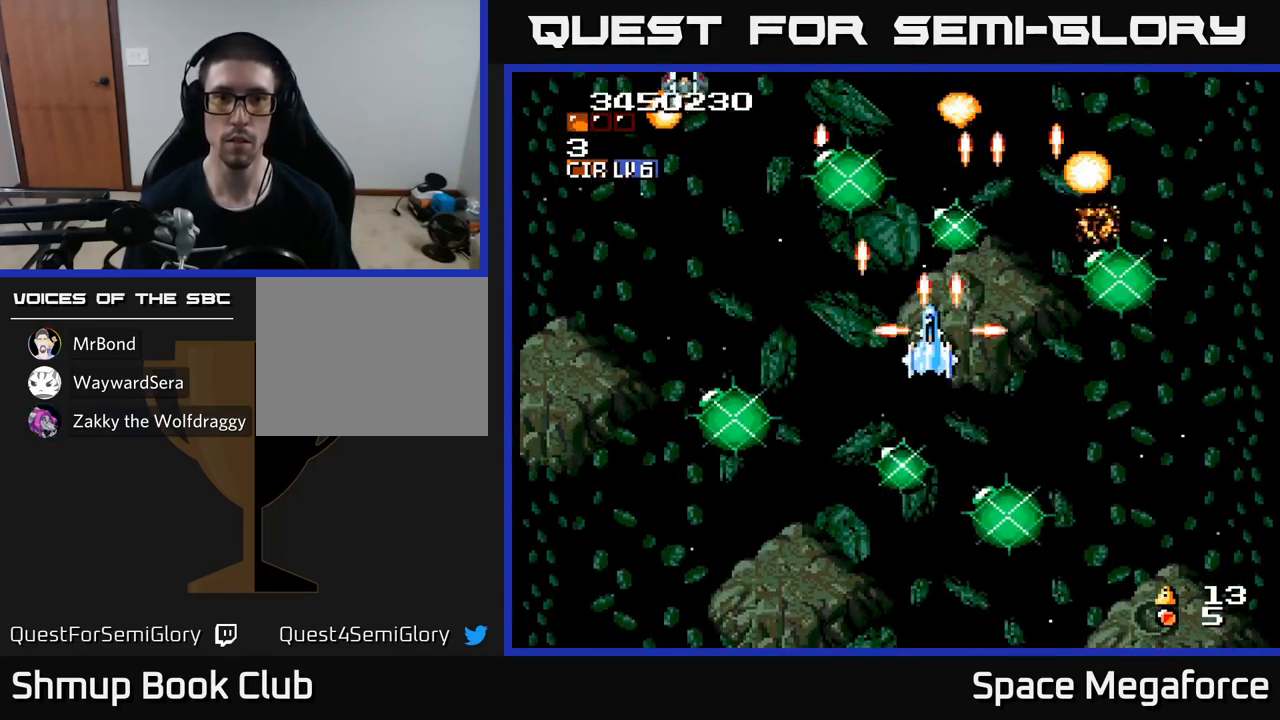
{"buttons": ["X", "DPAD_DOWN", "DPAD_RIGHT"], "events": [[283, "DPAD_UP", "down"], [300, "DPAD_LEFT", "up"], [400, "DPAD_UP", "up"], [450, "DPAD_DOWN", "down"], [500, "DPAD_RIGHT", "down"]]}
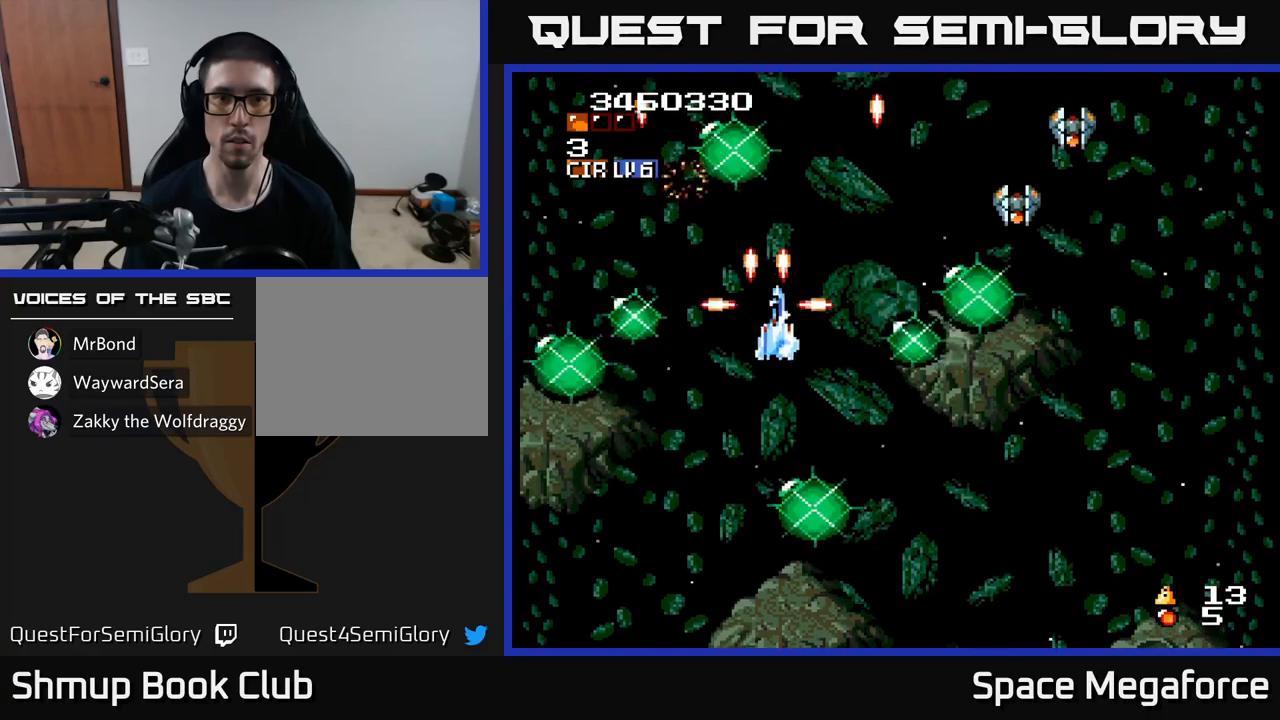
{"buttons": ["X", "DPAD_LEFT"], "events": [[50, "DPAD_DOWN", "up"], [367, "DPAD_RIGHT", "up"], [417, "DPAD_LEFT", "down"]]}
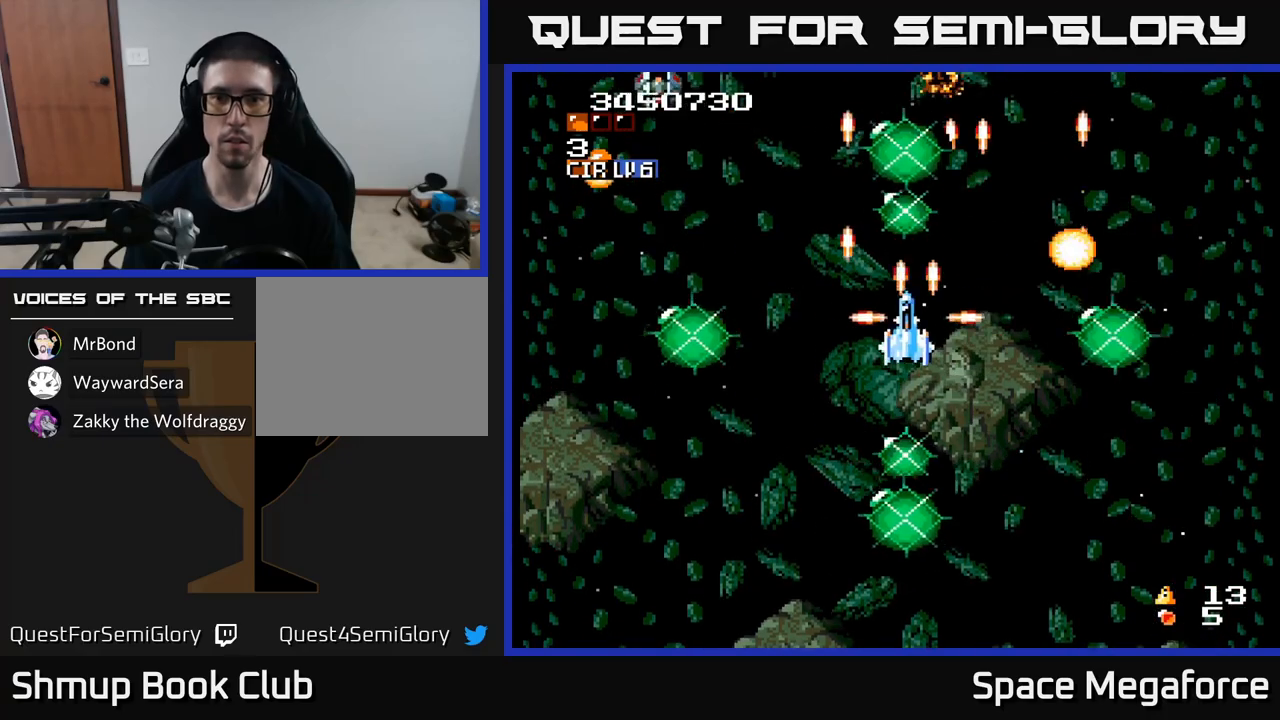
{"buttons": ["X", "DPAD_LEFT"], "events": [[167, "DPAD_LEFT", "up"], [217, "DPAD_RIGHT", "down"], [383, "DPAD_RIGHT", "up"], [433, "DPAD_LEFT", "down"]]}
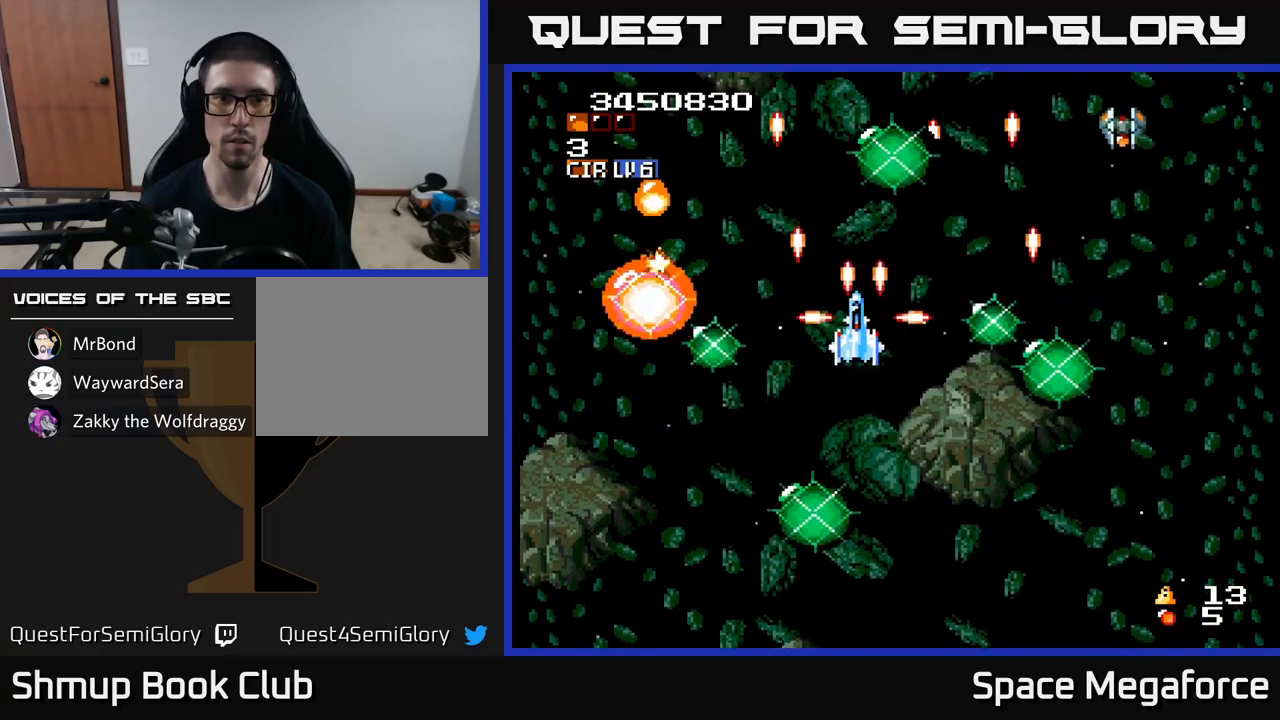
{"buttons": ["X", "DPAD_UP", "DPAD_LEFT"], "events": [[100, "DPAD_DOWN", "down"], [133, "DPAD_LEFT", "up"], [217, "DPAD_DOWN", "up"], [217, "DPAD_RIGHT", "down"], [467, "DPAD_RIGHT", "up"], [483, "DPAD_UP", "down"], [500, "DPAD_LEFT", "down"]]}
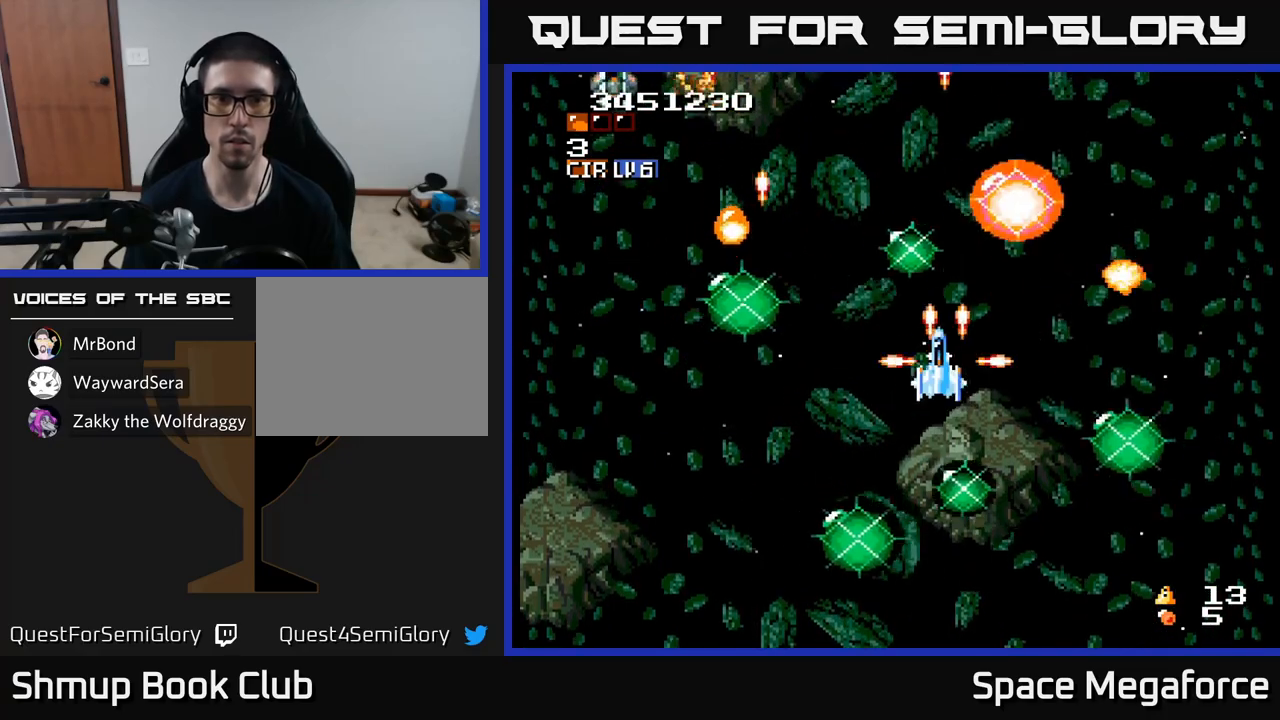
{"buttons": ["X", "DPAD_RIGHT"], "events": [[33, "DPAD_UP", "up"], [167, "DPAD_UP", "down"], [333, "DPAD_UP", "up"], [467, "DPAD_LEFT", "up"], [500, "DPAD_RIGHT", "down"]]}
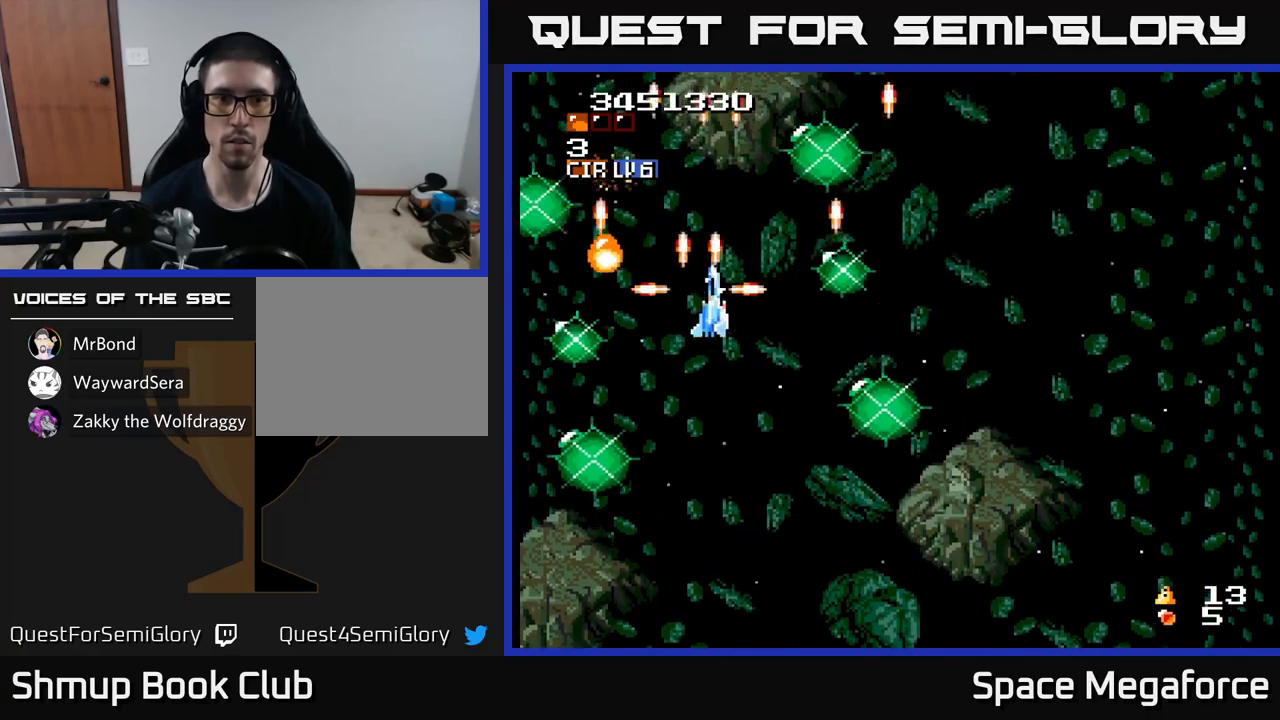
{"buttons": ["X", "DPAD_LEFT"], "events": [[283, "DPAD_RIGHT", "up"], [317, "DPAD_LEFT", "down"], [317, "DPAD_UP", "down"], [367, "DPAD_UP", "up"]]}
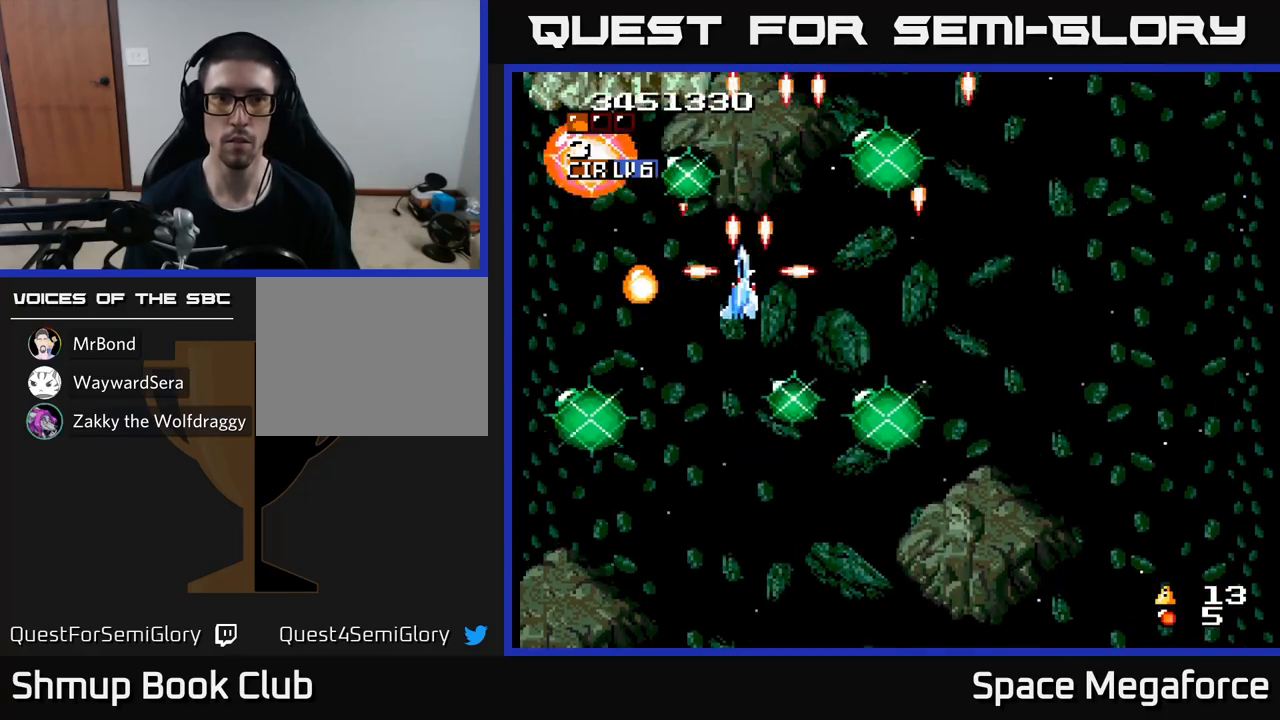
{"buttons": ["X", "DPAD_LEFT"], "events": [[150, "DPAD_UP", "down"], [167, "DPAD_LEFT", "up"], [167, "DPAD_UP", "up"], [217, "DPAD_DOWN", "down"], [217, "DPAD_RIGHT", "down"], [450, "DPAD_RIGHT", "up"], [467, "DPAD_DOWN", "up"], [483, "DPAD_LEFT", "down"]]}
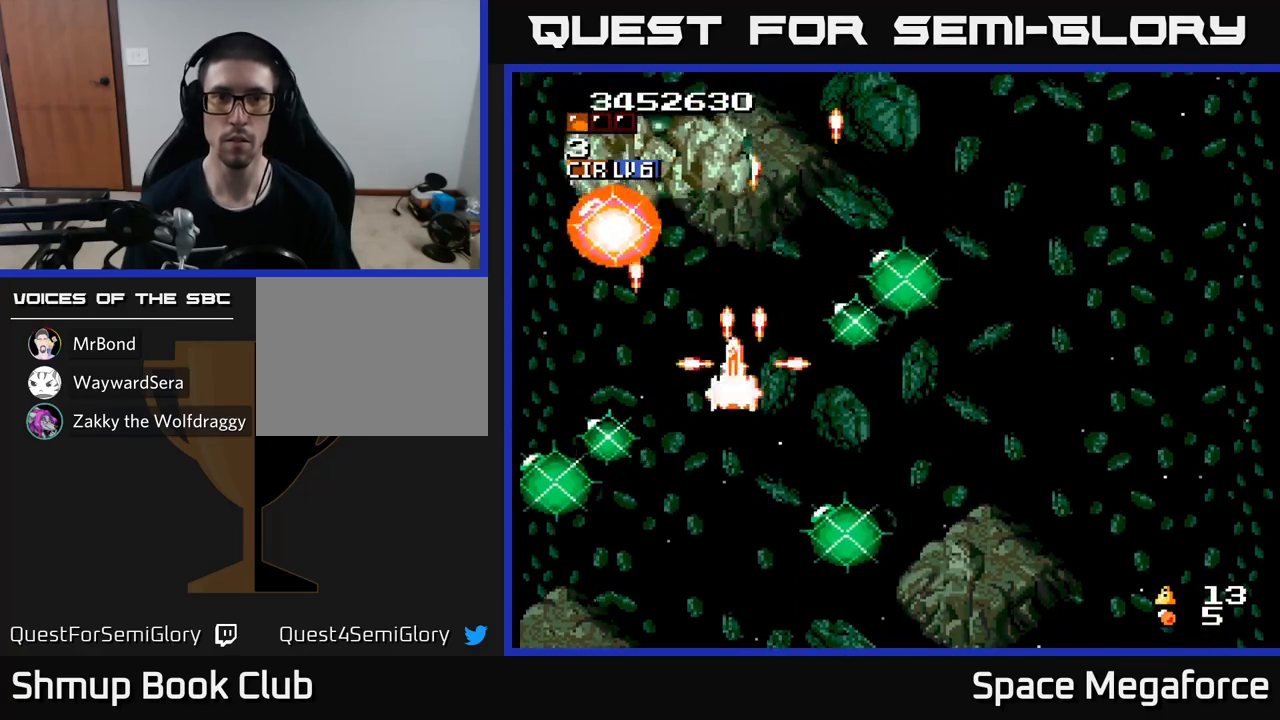
{"buttons": ["X"], "events": [[33, "DPAD_UP", "down"], [100, "DPAD_LEFT", "up"], [150, "DPAD_UP", "up"], [300, "DPAD_DOWN", "down"], [417, "DPAD_DOWN", "up"]]}
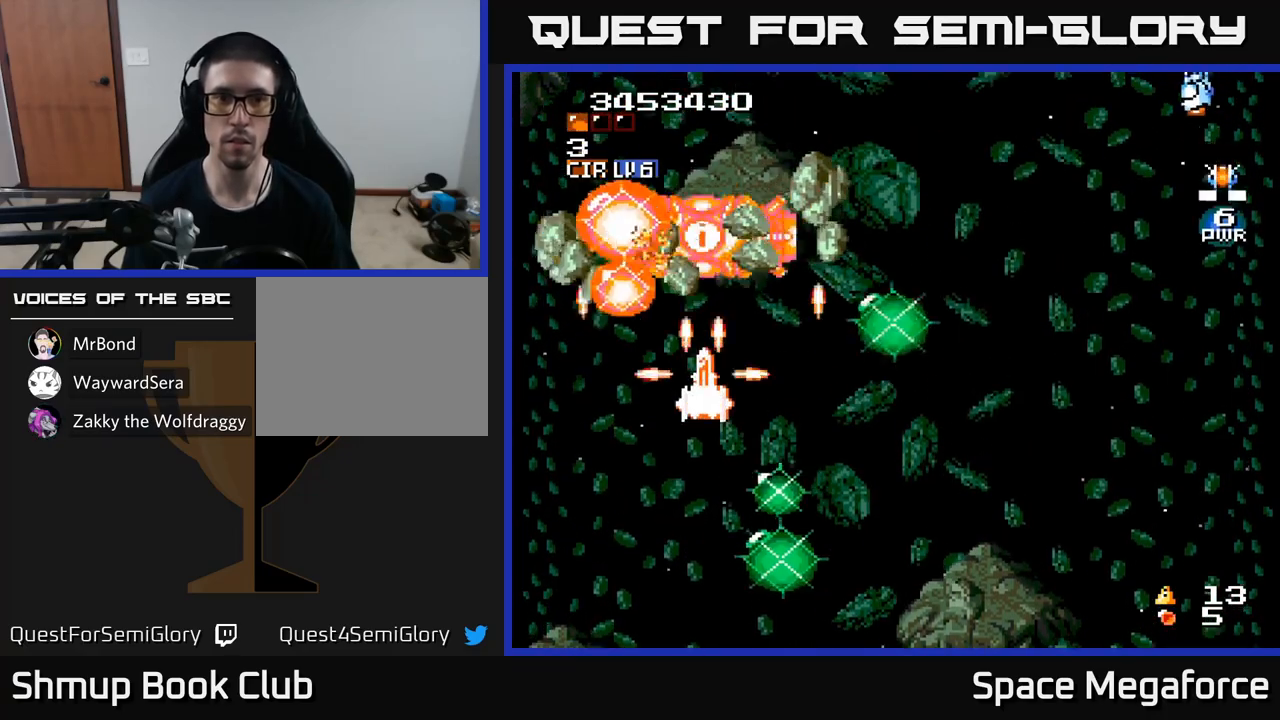
{"buttons": ["X"], "events": [[83, "DPAD_DOWN", "down"], [133, "DPAD_RIGHT", "down"], [200, "DPAD_DOWN", "up"], [200, "DPAD_RIGHT", "up"], [300, "DPAD_RIGHT", "down"], [317, "DPAD_DOWN", "down"], [383, "DPAD_DOWN", "up"], [383, "DPAD_RIGHT", "up"]]}
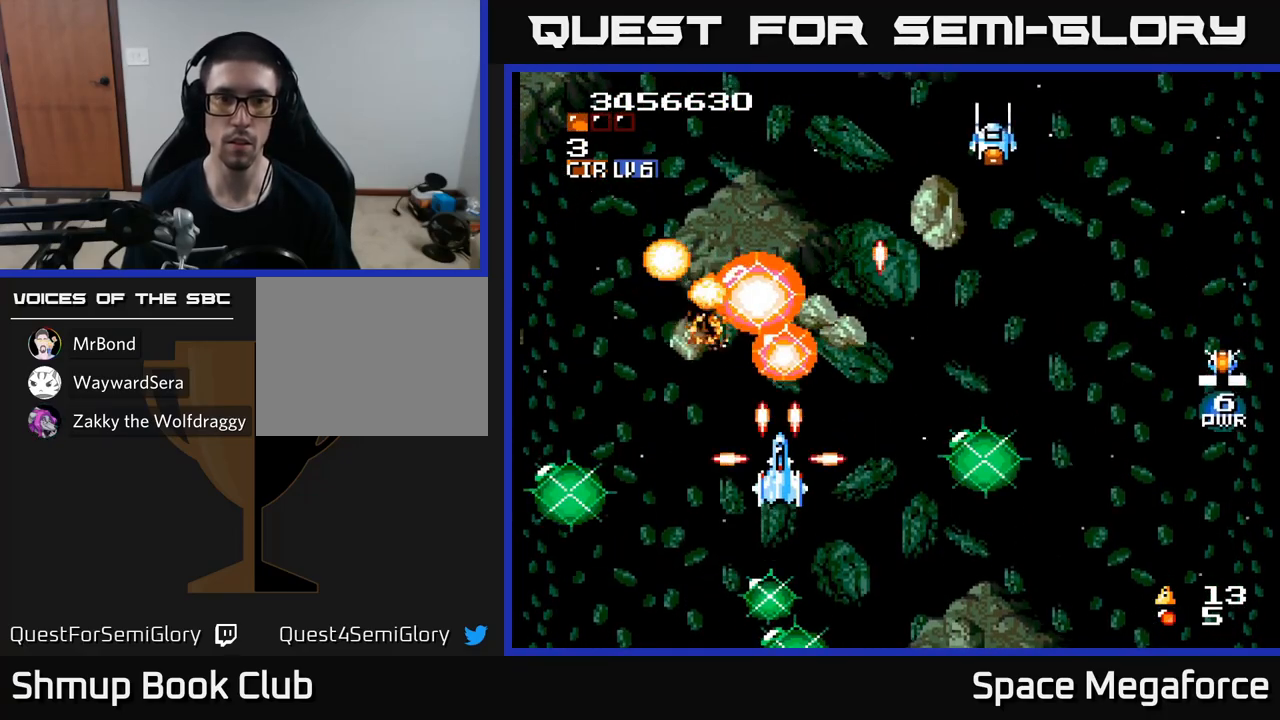
{"buttons": ["X", "DPAD_RIGHT"], "events": [[133, "DPAD_LEFT", "down"], [250, "DPAD_LEFT", "up"], [283, "DPAD_DOWN", "down"], [300, "DPAD_DOWN", "up"], [300, "DPAD_RIGHT", "down"]]}
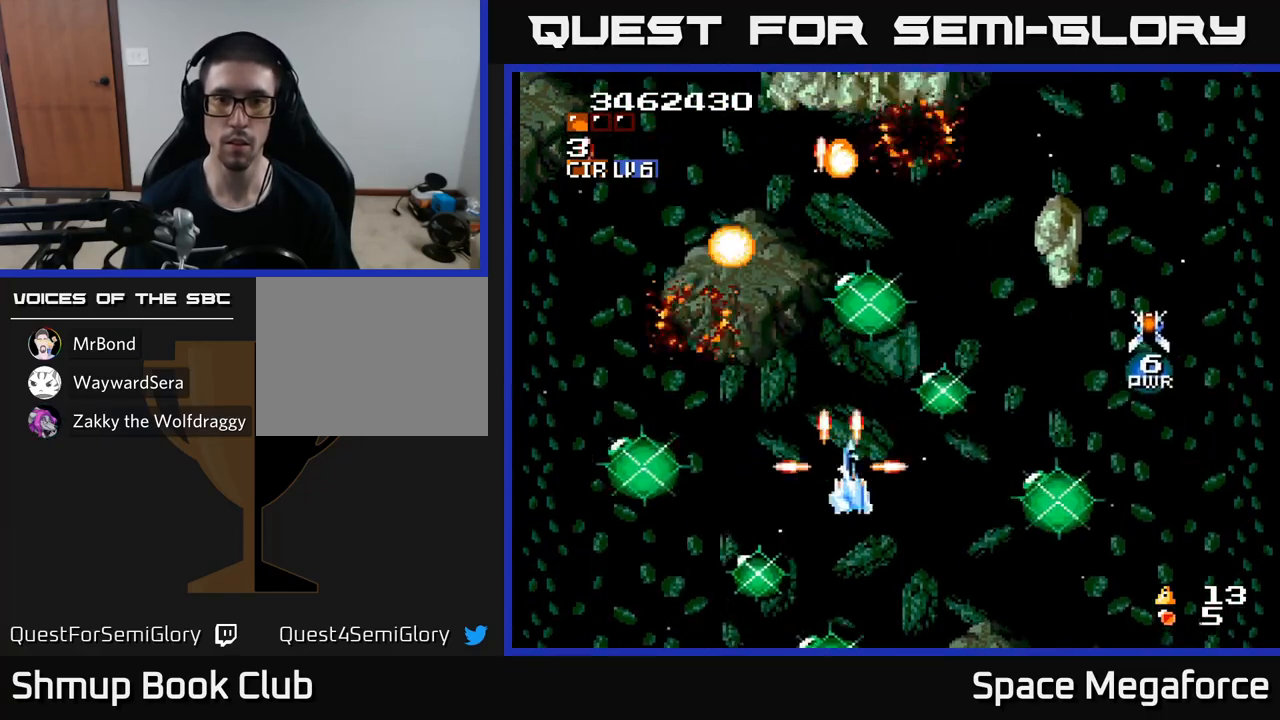
{"buttons": ["X"], "events": [[150, "DPAD_UP", "down"], [200, "DPAD_RIGHT", "up"], [300, "DPAD_UP", "up"]]}
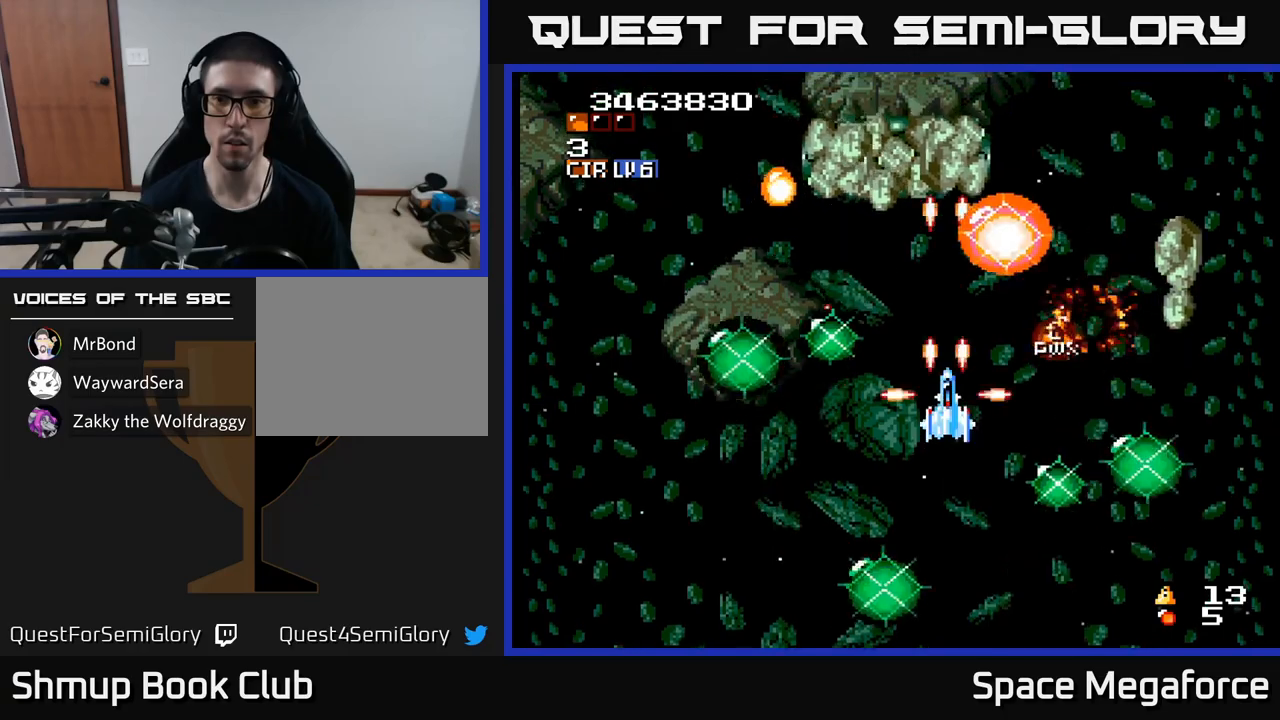
{"buttons": ["X", "DPAD_LEFT"], "events": [[267, "DPAD_RIGHT", "down"], [400, "DPAD_RIGHT", "up"], [417, "DPAD_LEFT", "down"], [417, "DPAD_UP", "down"], [433, "DPAD_UP", "up"]]}
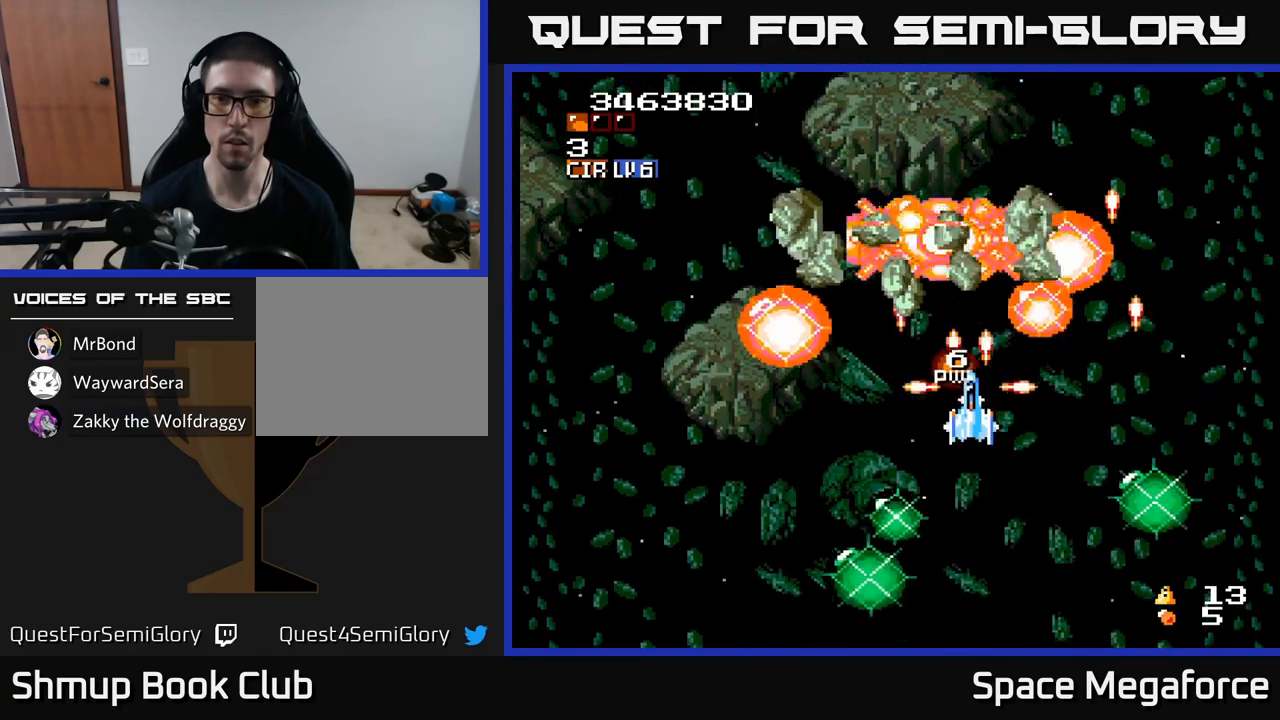
{"buttons": ["X"], "events": [[17, "DPAD_DOWN", "down"], [17, "DPAD_LEFT", "up"], [67, "DPAD_DOWN", "up"], [117, "DPAD_DOWN", "down"], [233, "DPAD_DOWN", "up"], [400, "DPAD_UP", "down"], [467, "DPAD_UP", "up"]]}
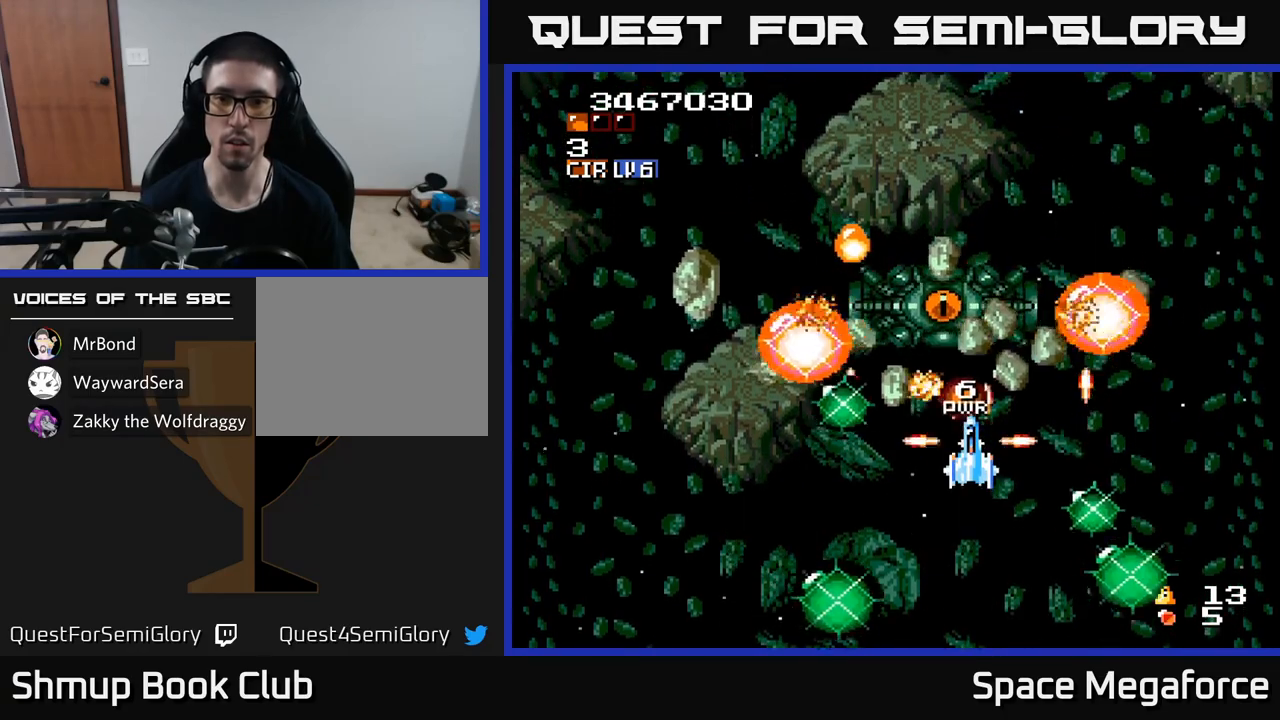
{"buttons": ["X"], "events": [[83, "DPAD_DOWN", "down"], [267, "DPAD_LEFT", "down"], [283, "DPAD_DOWN", "up"], [367, "DPAD_UP", "down"], [433, "DPAD_LEFT", "up"], [450, "DPAD_UP", "up"]]}
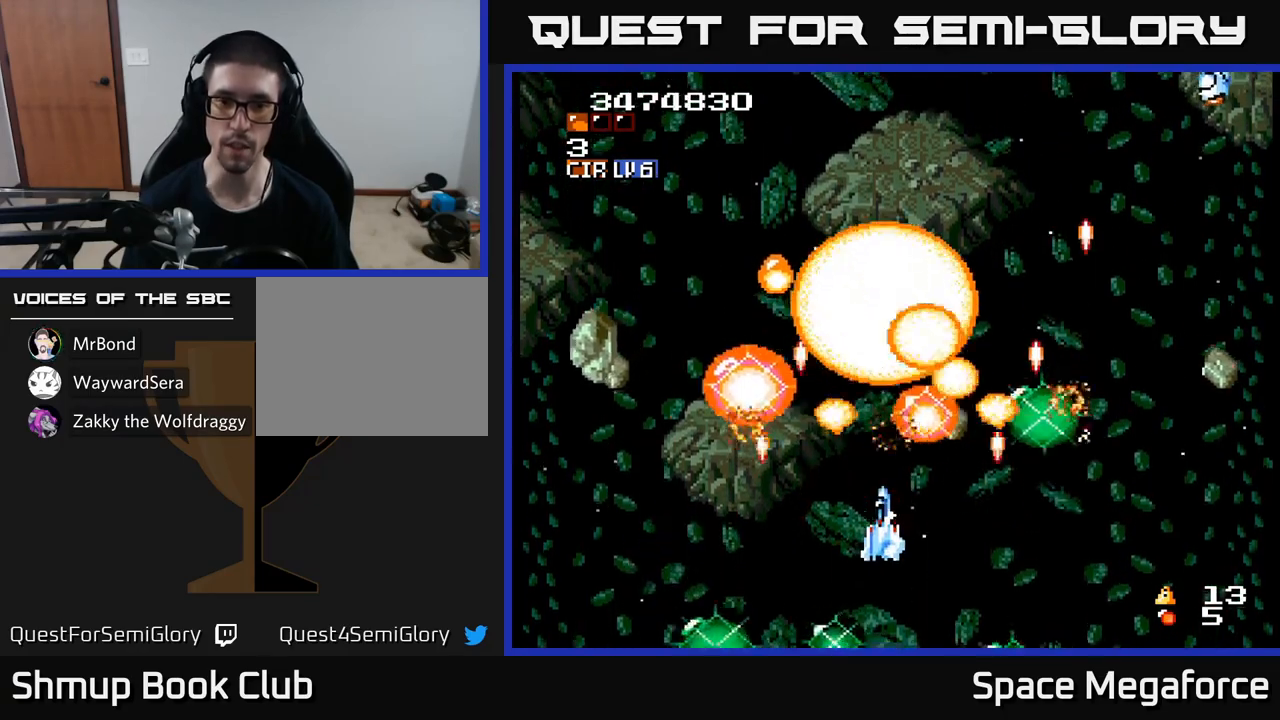
{"buttons": ["X", "DPAD_LEFT"], "events": [[183, "DPAD_DOWN", "down"], [200, "DPAD_LEFT", "down"], [267, "DPAD_DOWN", "up"], [333, "DPAD_UP", "down"], [350, "DPAD_LEFT", "up"], [450, "DPAD_LEFT", "down"], [500, "DPAD_UP", "up"]]}
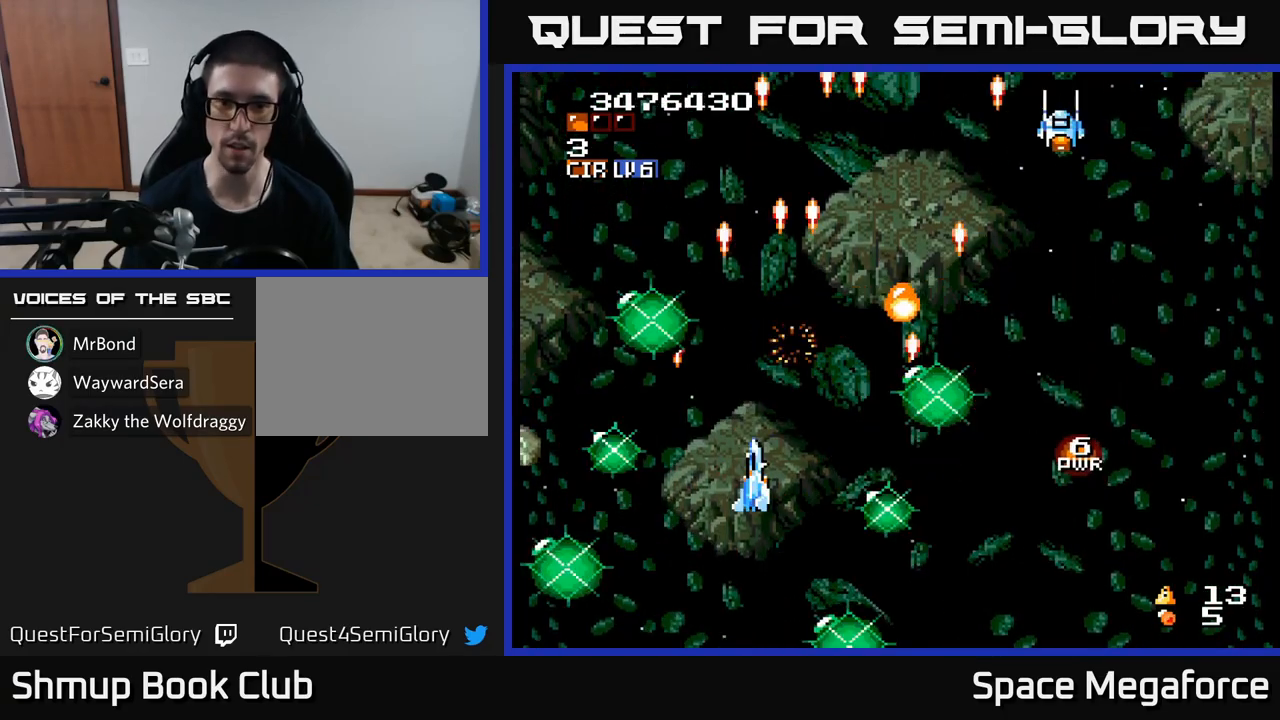
{"buttons": ["X", "DPAD_UP", "DPAD_RIGHT"], "events": [[33, "DPAD_LEFT", "up"], [200, "DPAD_UP", "down"], [317, "DPAD_RIGHT", "down"]]}
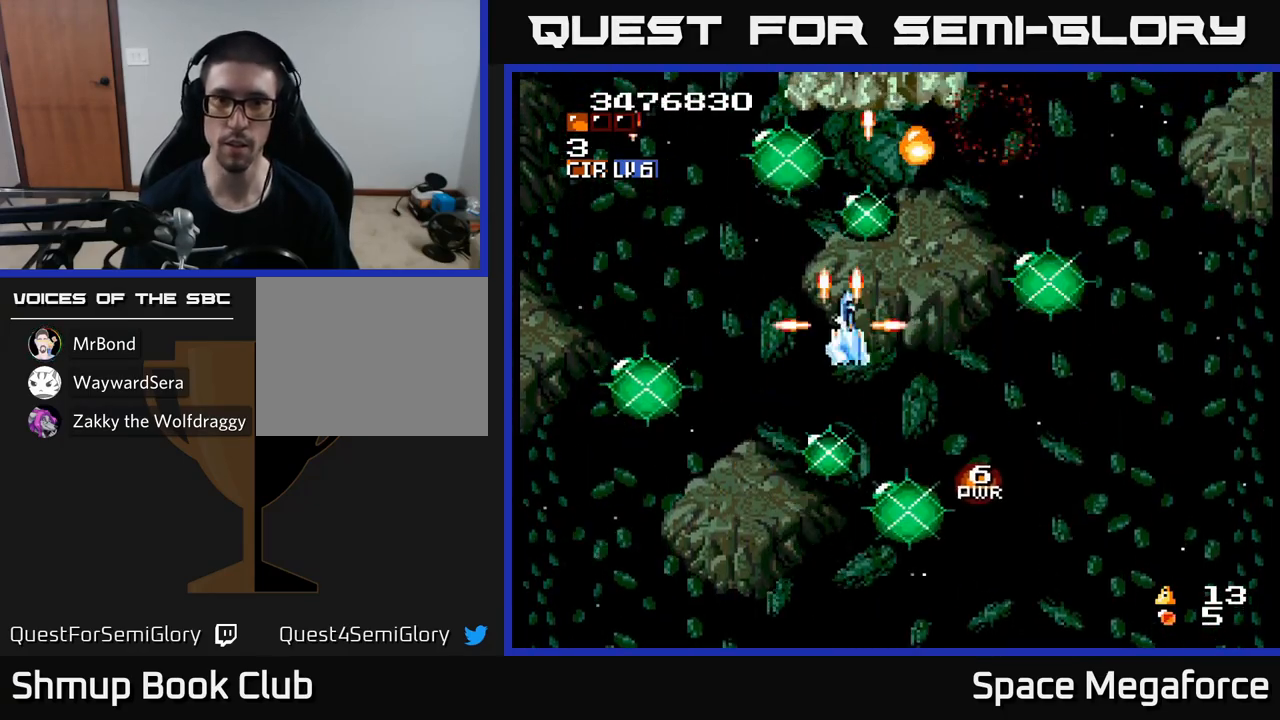
{"buttons": ["X", "DPAD_DOWN", "DPAD_RIGHT"], "events": [[83, "DPAD_RIGHT", "up"], [267, "DPAD_LEFT", "down"], [300, "DPAD_UP", "up"], [350, "DPAD_DOWN", "down"], [400, "DPAD_LEFT", "up"], [433, "DPAD_RIGHT", "down"]]}
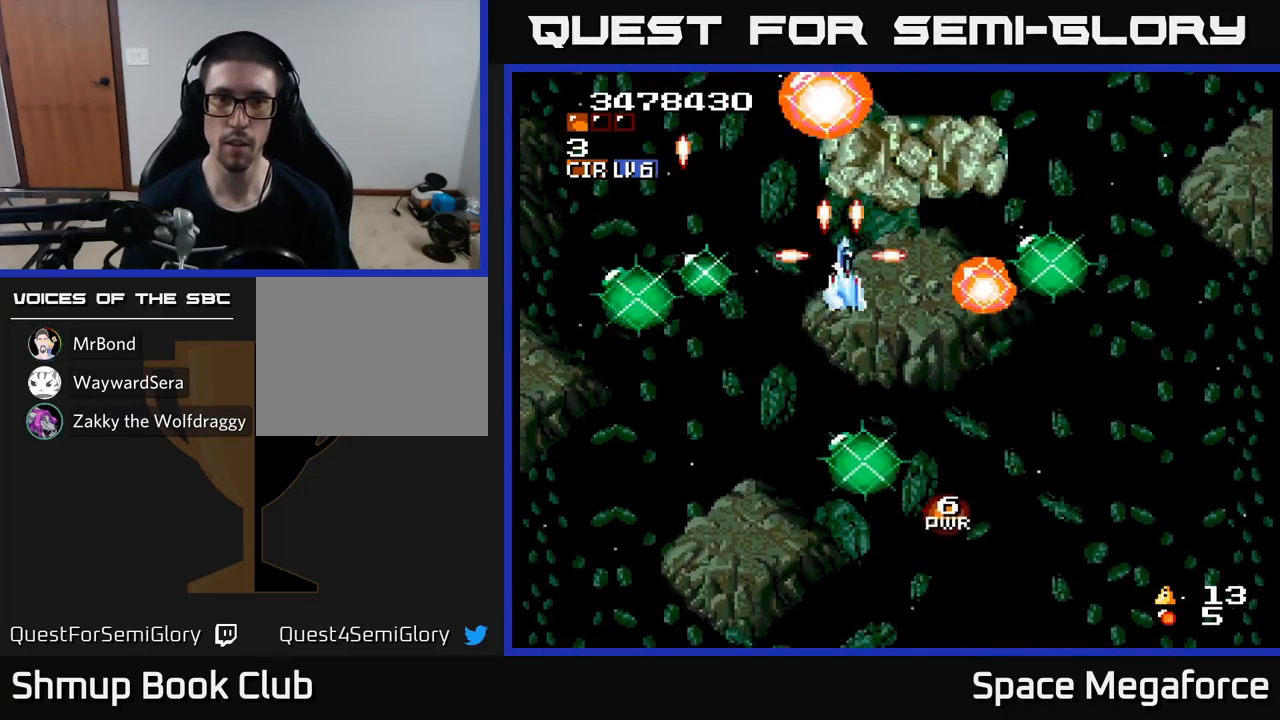
{"buttons": ["X", "DPAD_DOWN", "DPAD_LEFT"], "events": [[233, "DPAD_DOWN", "up"], [317, "DPAD_RIGHT", "up"], [417, "DPAD_DOWN", "down"], [417, "DPAD_LEFT", "down"]]}
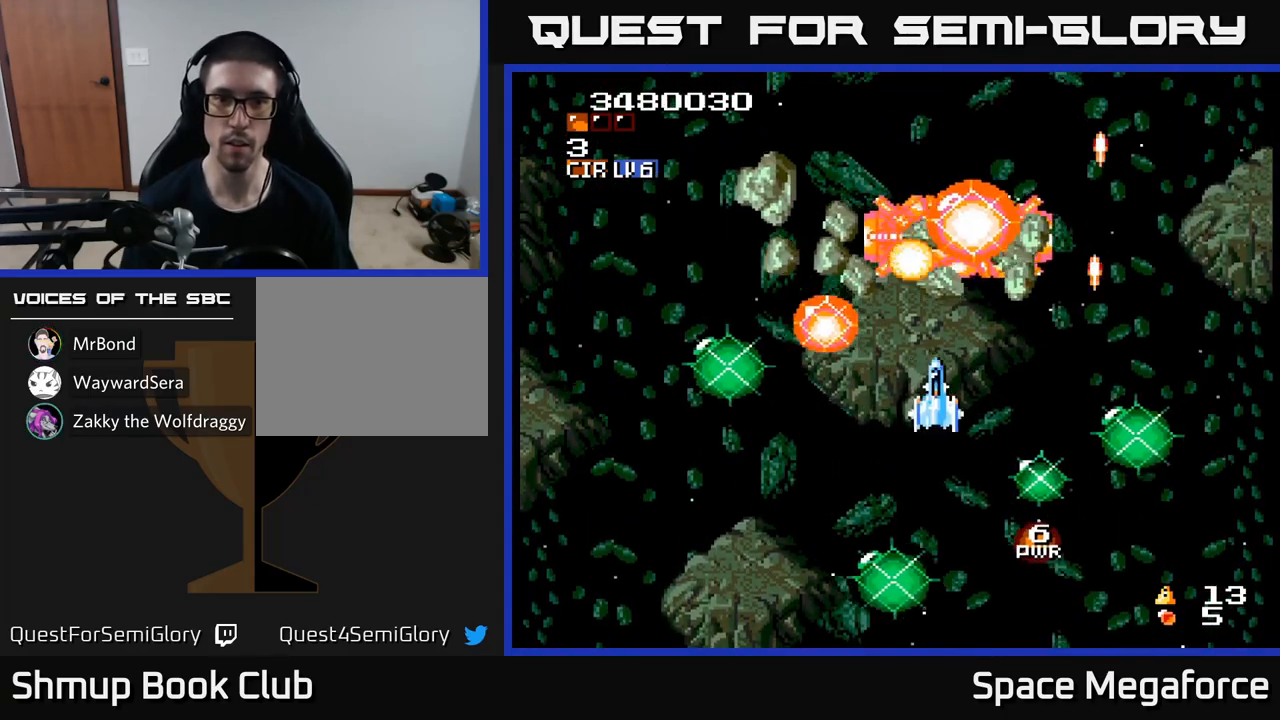
{"buttons": ["X", "DPAD_RIGHT"], "events": [[33, "DPAD_DOWN", "up"], [83, "DPAD_DOWN", "down"], [133, "DPAD_LEFT", "up"], [200, "DPAD_RIGHT", "down"], [233, "DPAD_DOWN", "up"], [233, "DPAD_RIGHT", "up"], [267, "DPAD_LEFT", "down"], [383, "DPAD_LEFT", "up"], [500, "DPAD_RIGHT", "down"]]}
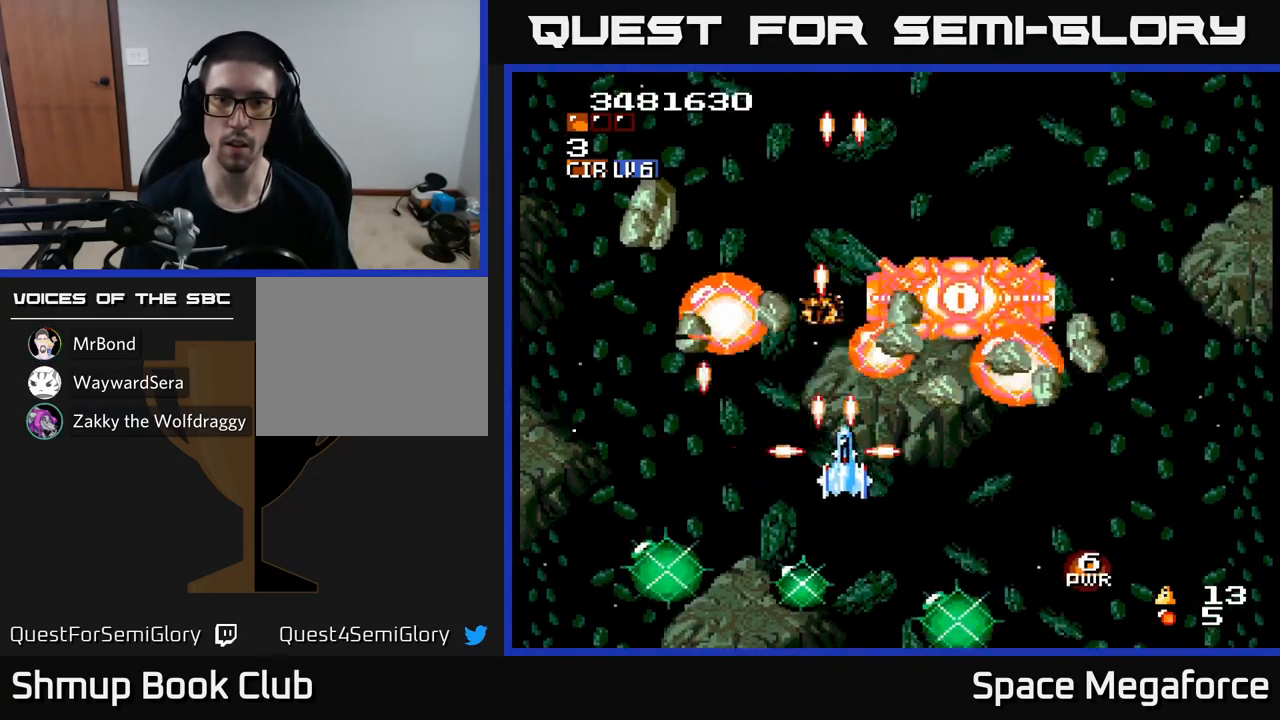
{"buttons": ["X", "DPAD_LEFT"], "events": [[33, "DPAD_DOWN", "down"], [67, "DPAD_RIGHT", "up"], [83, "DPAD_DOWN", "up"], [133, "DPAD_LEFT", "down"], [250, "DPAD_LEFT", "up"], [483, "DPAD_LEFT", "down"]]}
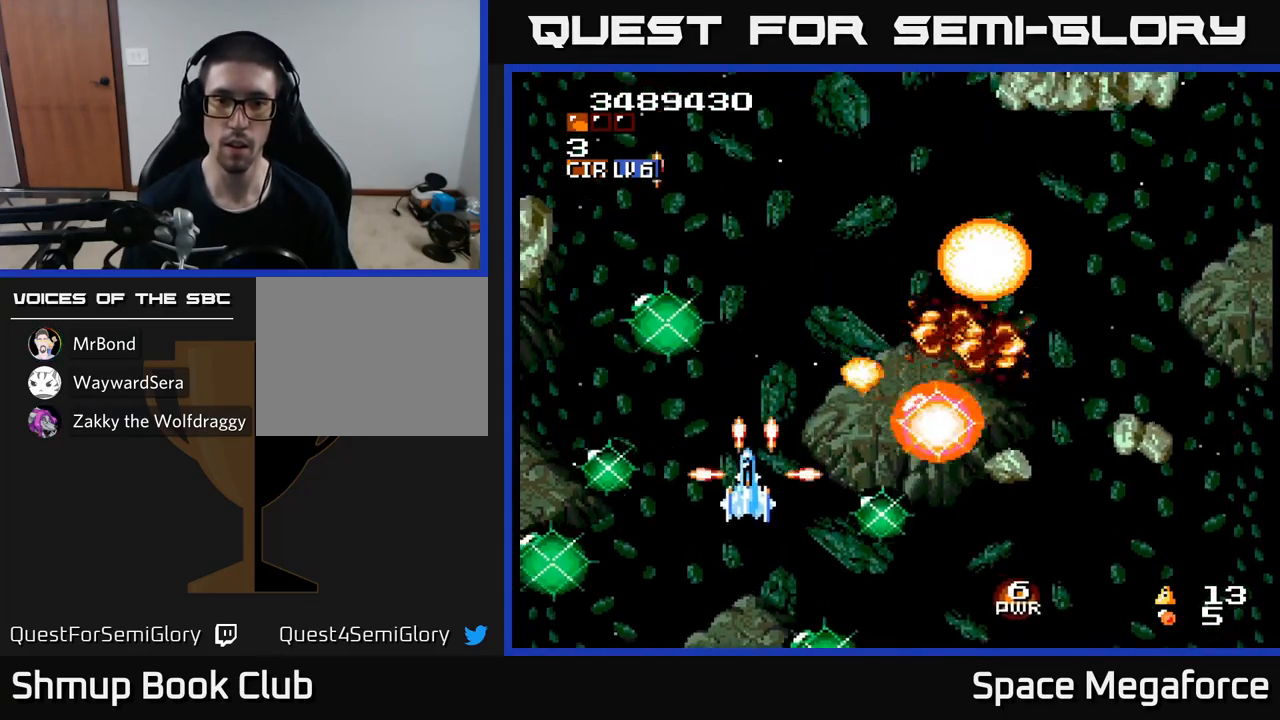
{"buttons": ["X", "DPAD_UP", "DPAD_RIGHT"], "events": [[167, "DPAD_UP", "down"], [250, "DPAD_LEFT", "up"], [317, "DPAD_RIGHT", "down"], [317, "DPAD_UP", "up"], [417, "DPAD_UP", "down"]]}
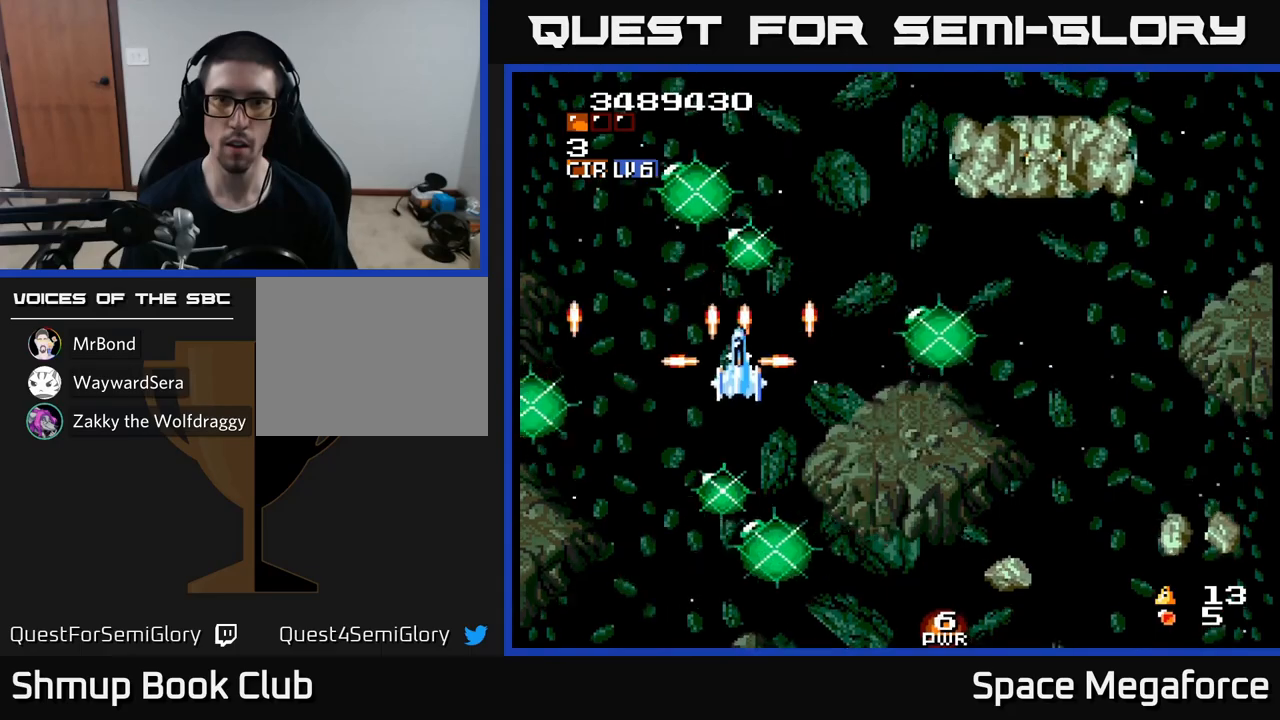
{"buttons": ["X", "DPAD_DOWN", "DPAD_RIGHT"], "events": [[183, "DPAD_UP", "up"], [267, "DPAD_DOWN", "down"], [417, "DPAD_DOWN", "up"], [467, "DPAD_DOWN", "down"]]}